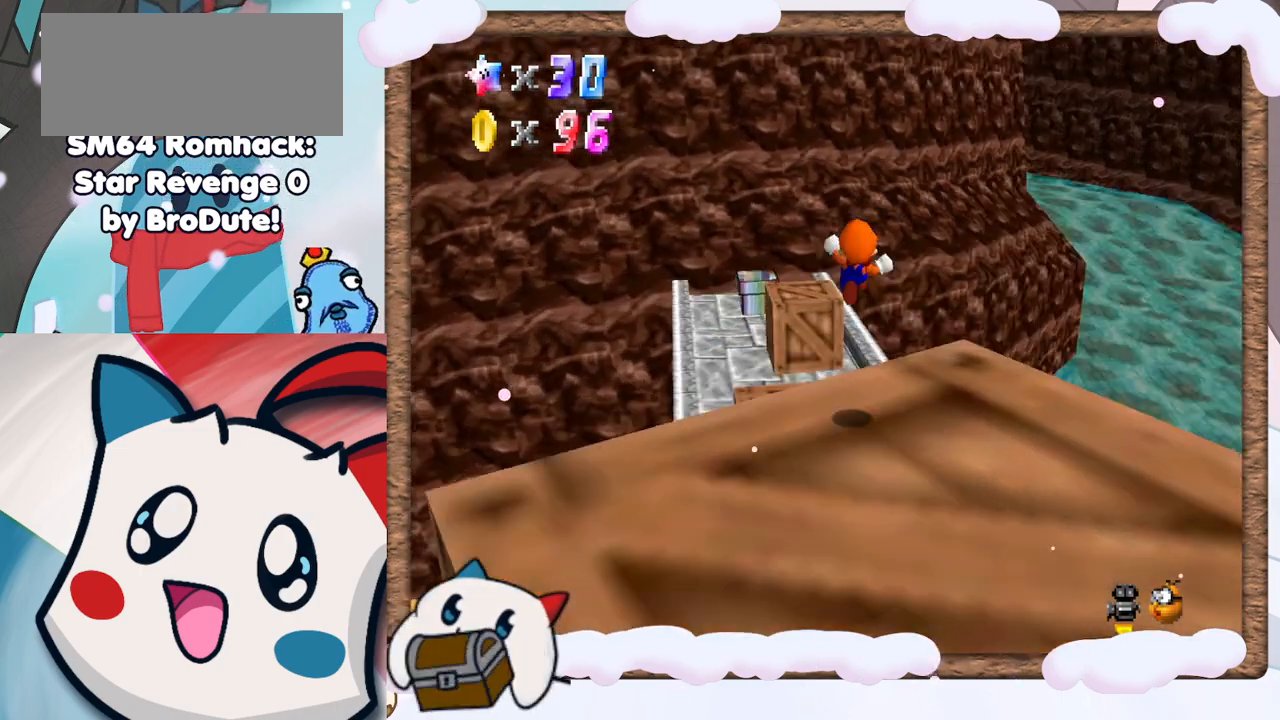
Gameplay with a controller (Nintendo layout); each line is a JSON object with the inputs held at the frame after it (dt_ms = milliseconds from this image to that frame). "events" lists button and stick changes between this image and that frame as [ms after this image, input, new state], when the widget could be followed in between. Not read: L3 R3.
{"dt_ms": 1000, "buttons": ["C_LEFT"], "left_stick": "left"}
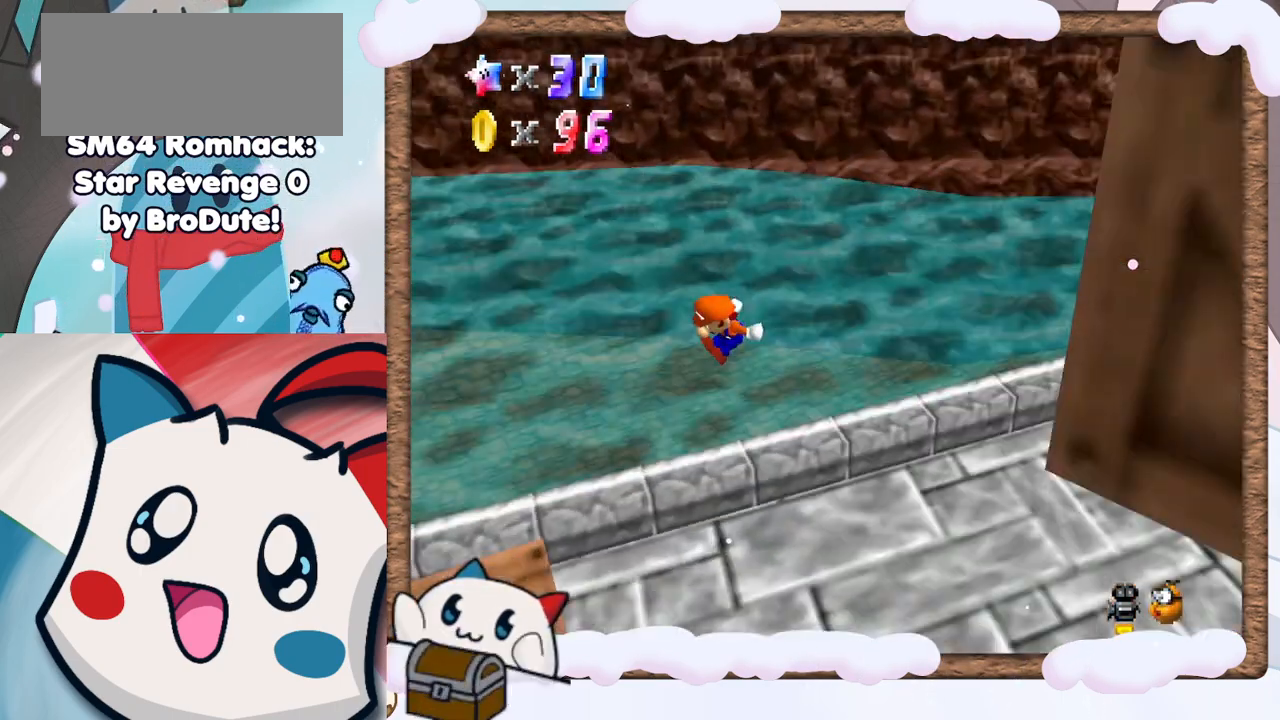
{"dt_ms": 500, "buttons": ["C_LEFT"], "left_stick": "down", "events": [[67, "C_LEFT", "up"], [150, "left_stick", "down-left"], [350, "left_stick", "down"], [433, "C_LEFT", "down"]]}
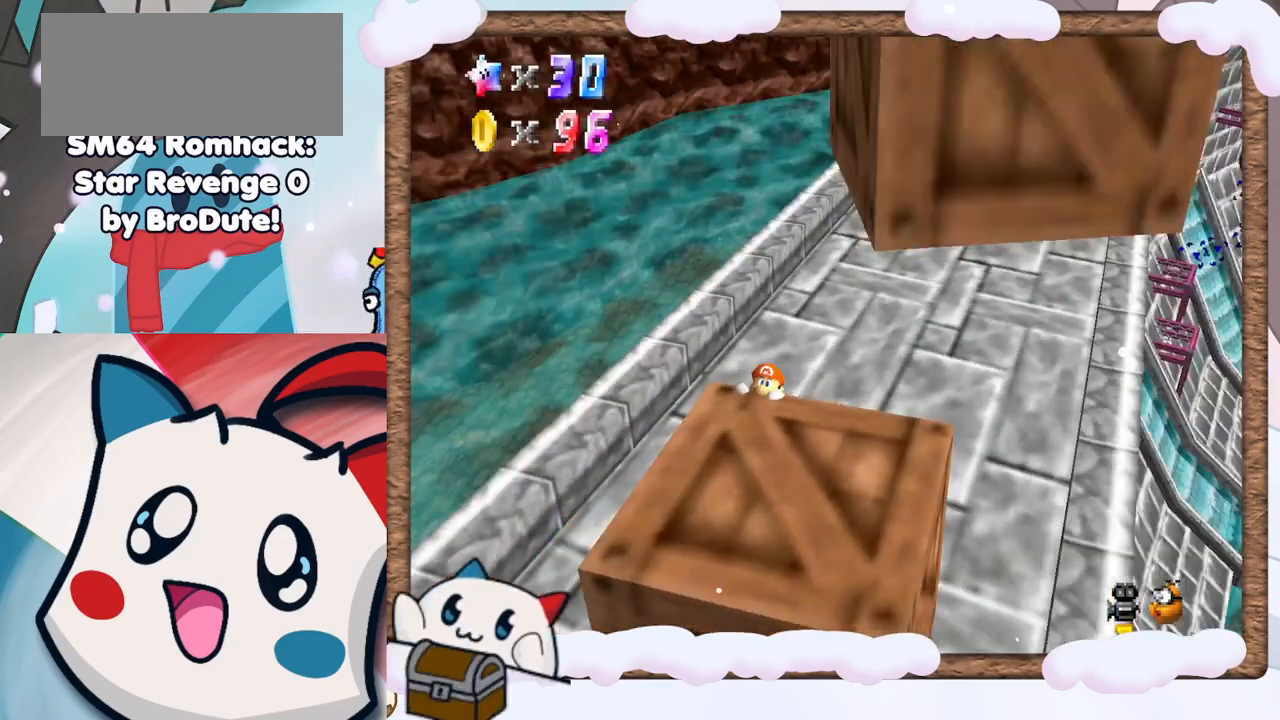
{"dt_ms": 500, "buttons": ["A"], "left_stick": "down", "events": [[83, "C_LEFT", "up"], [433, "A", "down"]]}
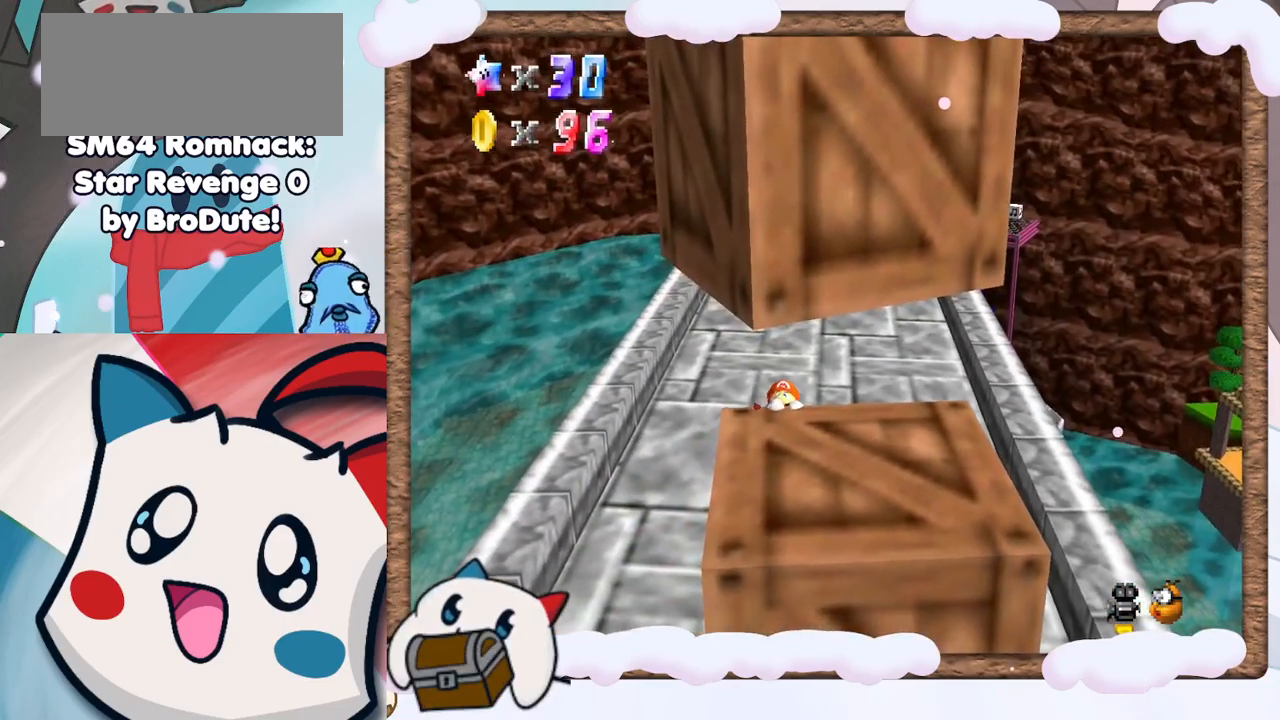
{"dt_ms": 500, "buttons": ["C_LEFT"], "left_stick": "down-right", "events": [[67, "A", "up"], [233, "C_LEFT", "down"], [283, "left_stick", "down-right"], [367, "C_LEFT", "up"], [450, "C_LEFT", "down"]]}
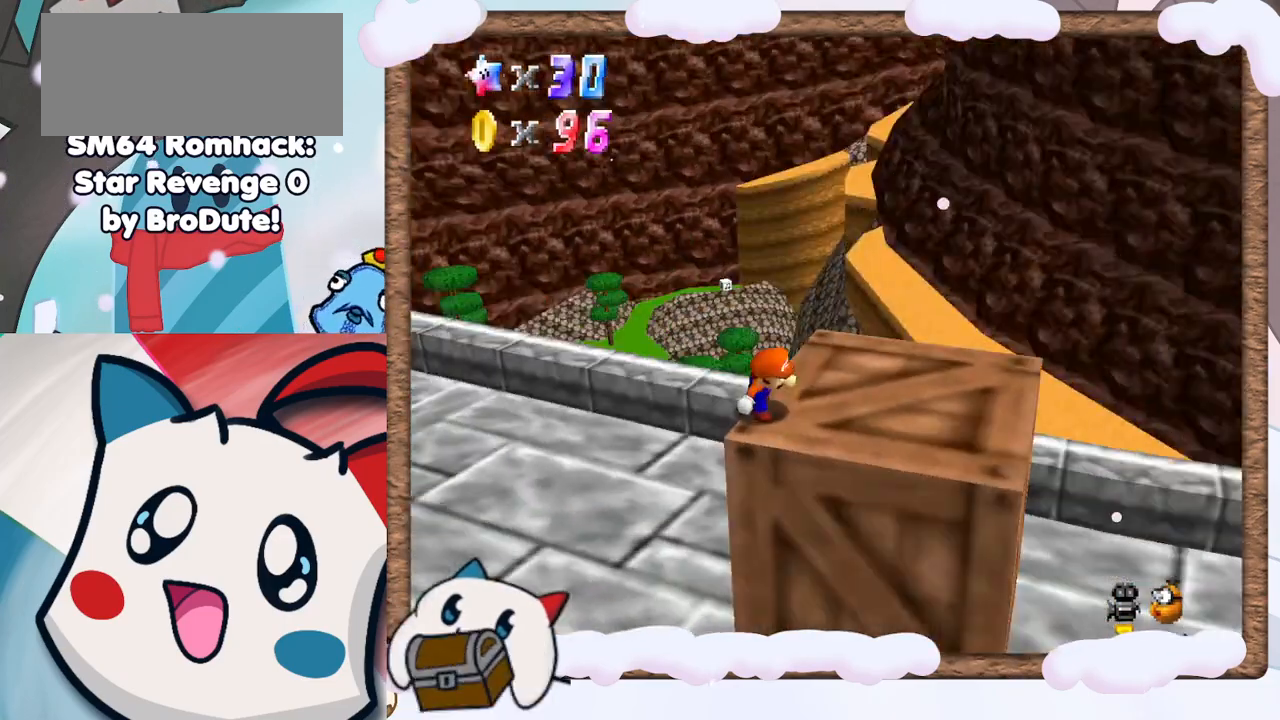
{"dt_ms": 500, "buttons": [], "left_stick": "up-right", "events": [[50, "C_LEFT", "up"], [83, "left_stick", "right"], [117, "C_LEFT", "down"], [150, "DPAD_UP", "down"], [200, "DPAD_UP", "up"], [233, "DPAD_LEFT", "down"], [267, "C_LEFT", "up"], [283, "DPAD_LEFT", "up"], [300, "left_stick", "up-right"], [317, "DPAD_DOWN", "down"], [383, "DPAD_DOWN", "up"]]}
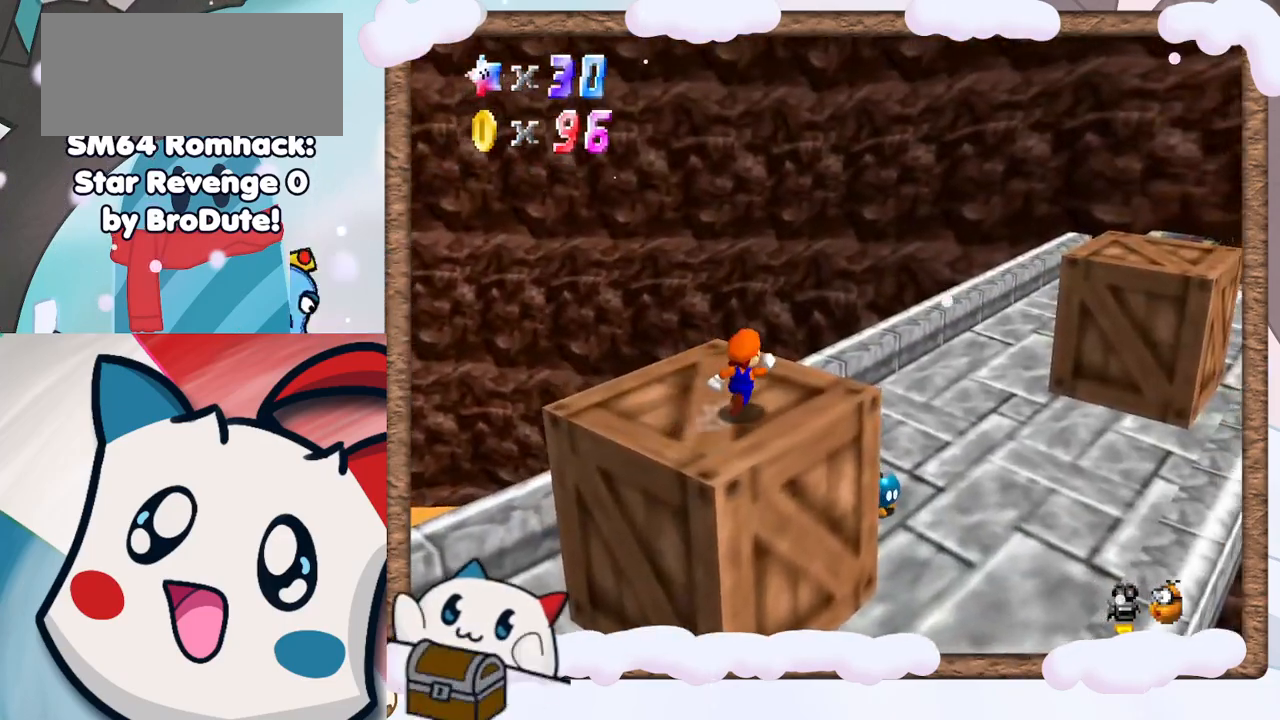
{"dt_ms": 500, "buttons": [], "left_stick": "up-right", "events": [[283, "A", "down"], [450, "A", "up"]]}
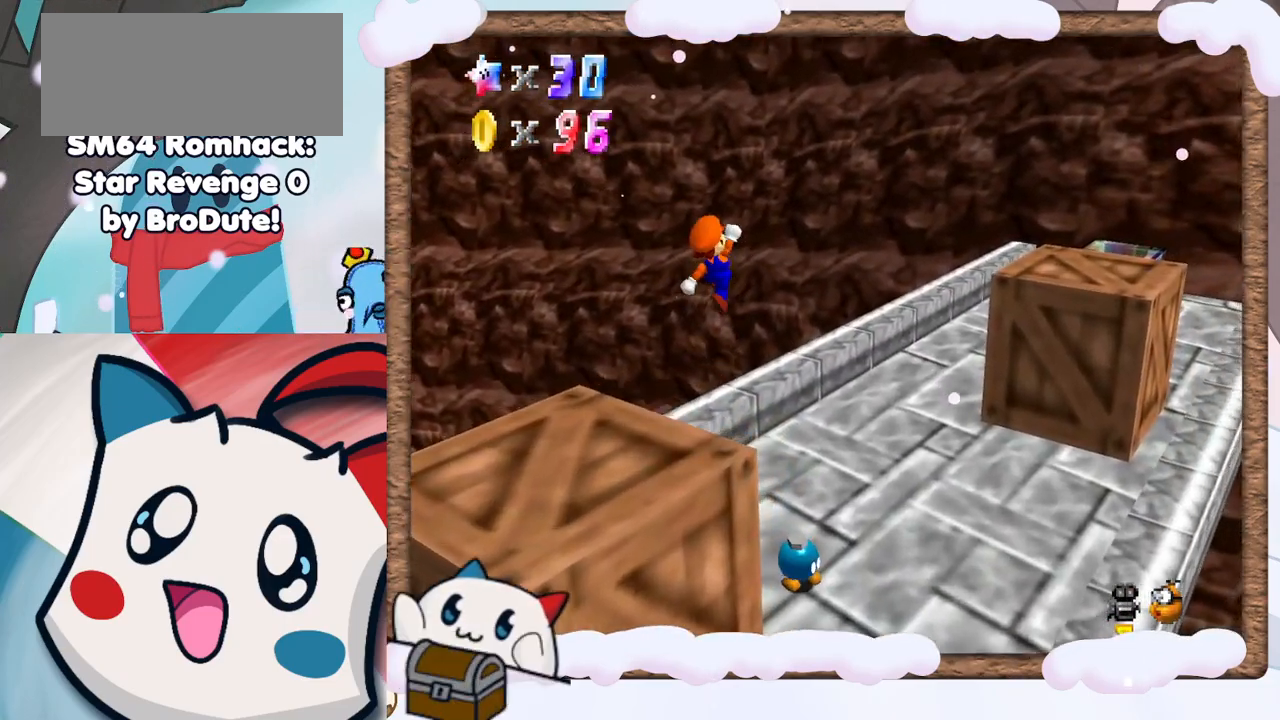
{"dt_ms": 500, "buttons": [], "left_stick": "up-right", "events": []}
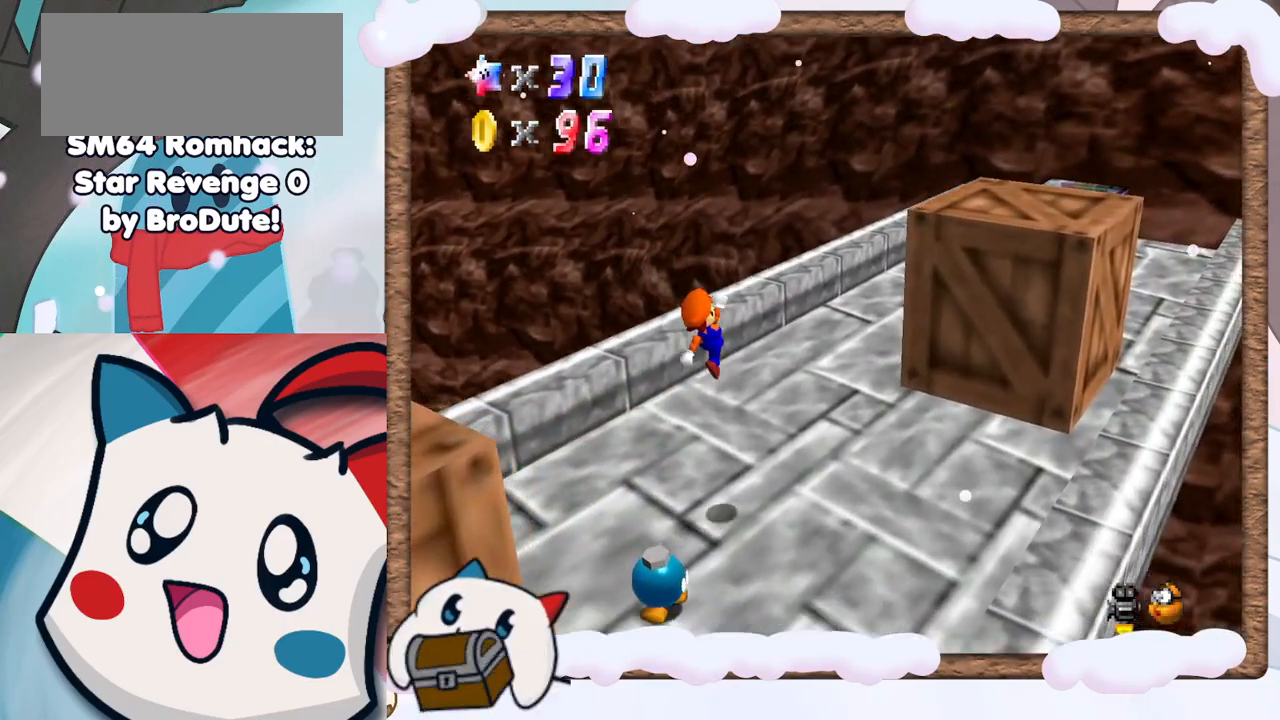
{"dt_ms": 500, "buttons": ["A"], "left_stick": "up", "events": [[250, "C_LEFT", "down"], [283, "left_stick", "up"], [333, "C_LEFT", "up"], [417, "A", "down"]]}
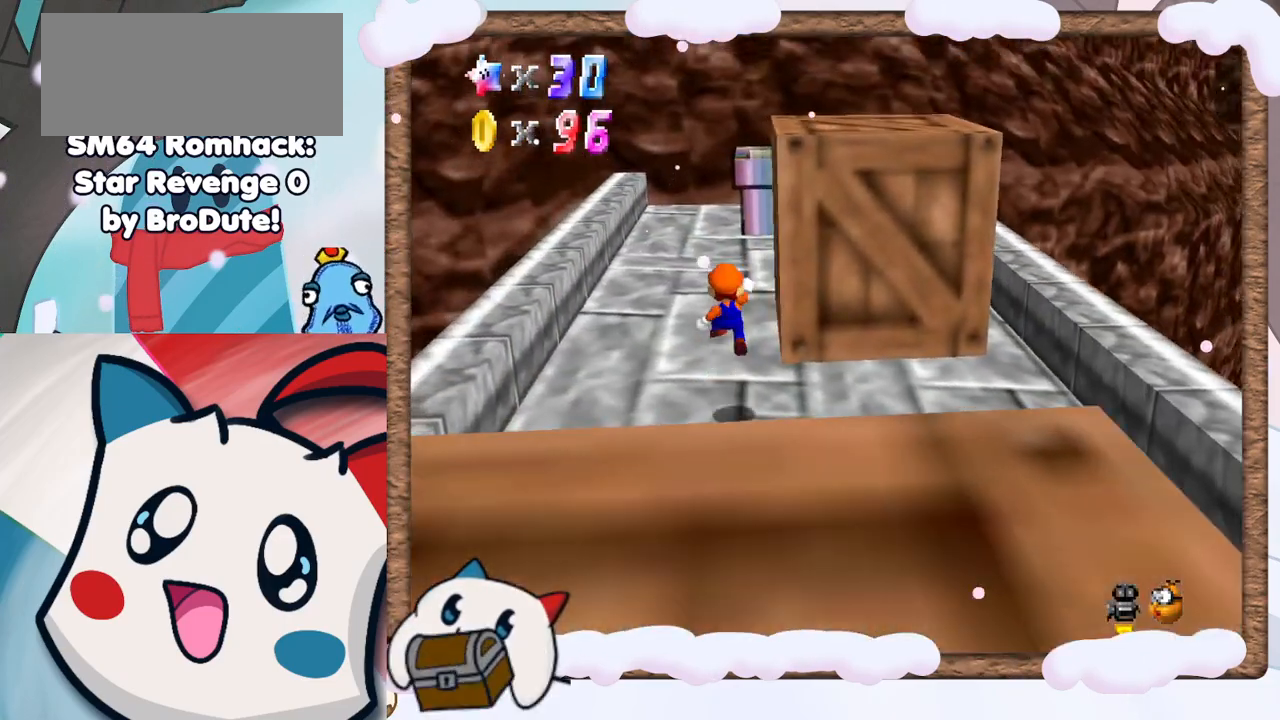
{"dt_ms": 500, "buttons": [], "left_stick": "up-right", "events": [[50, "A", "up"], [283, "left_stick", "up-right"]]}
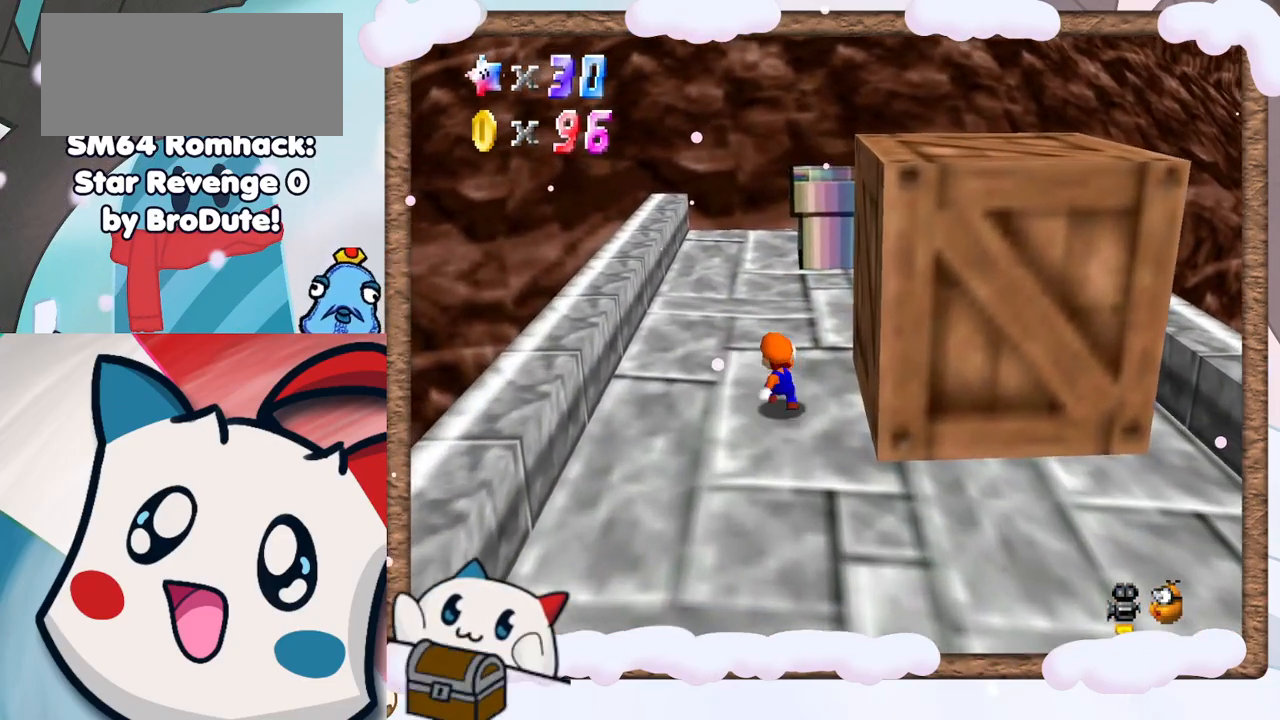
{"dt_ms": 500, "buttons": [], "left_stick": "up-right", "events": []}
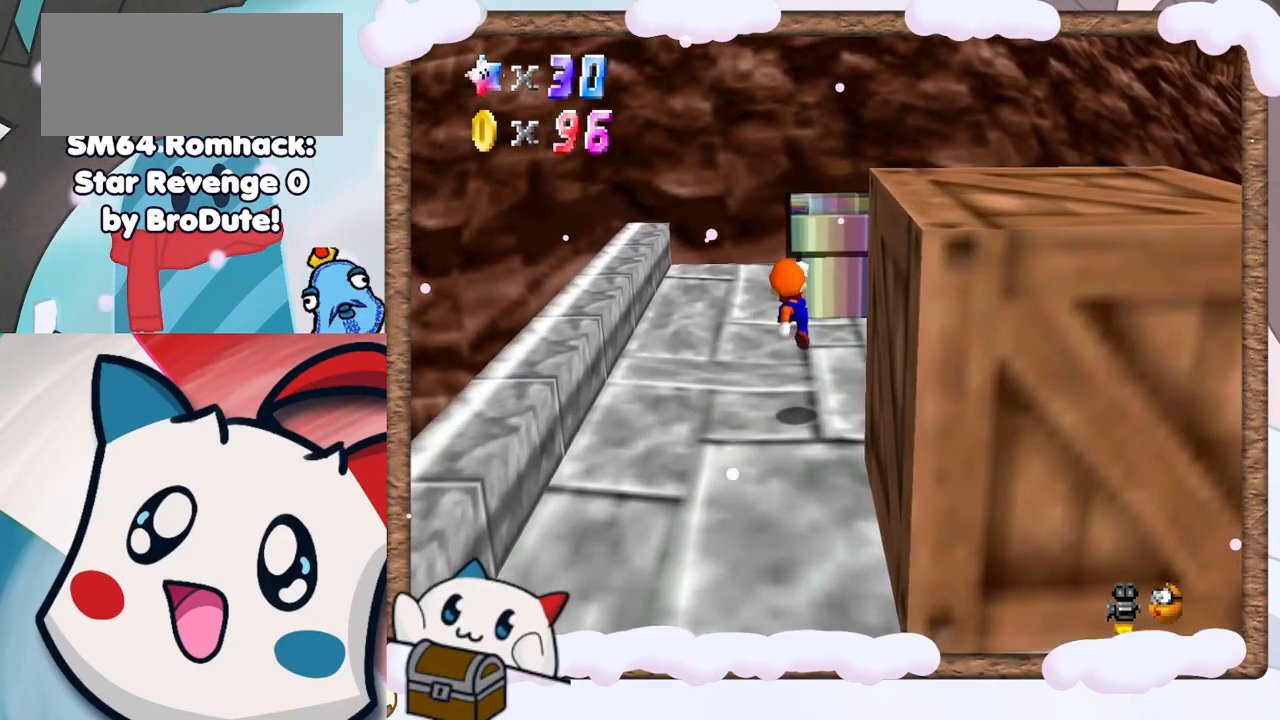
{"dt_ms": 500, "buttons": ["A"], "left_stick": "up", "events": [[67, "DPAD_LEFT", "down"], [133, "DPAD_LEFT", "up"], [283, "A", "down"], [483, "left_stick", "up"]]}
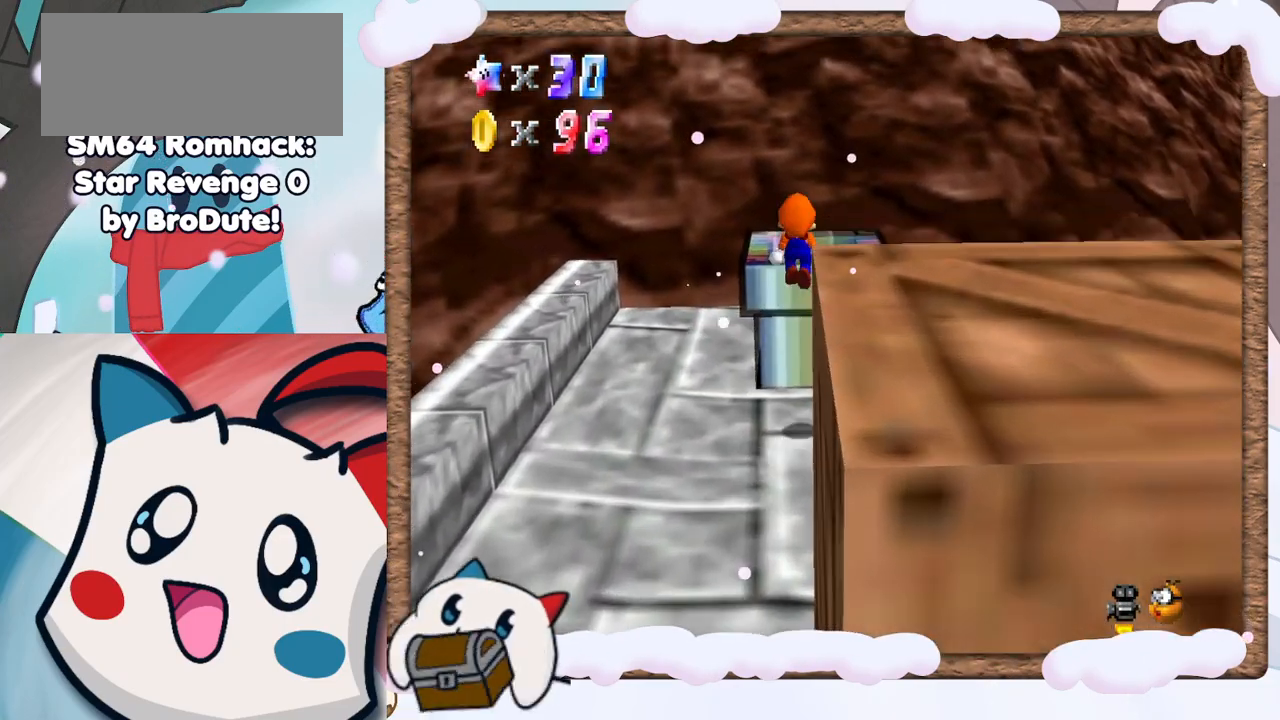
{"dt_ms": 500, "buttons": [], "left_stick": "down", "events": [[100, "left_stick", "center"], [200, "left_stick", "down"], [217, "A", "up"]]}
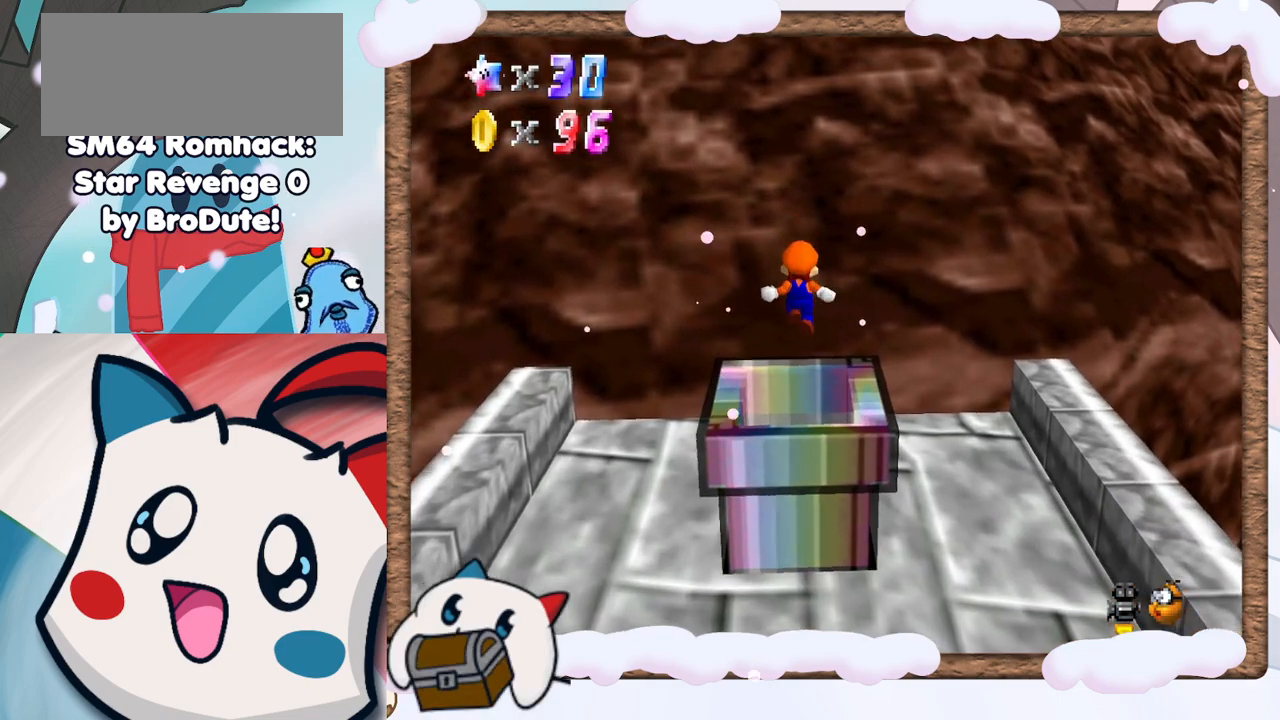
{"dt_ms": 500, "buttons": [], "left_stick": "down-left", "events": [[317, "left_stick", "center"], [483, "left_stick", "down-left"]]}
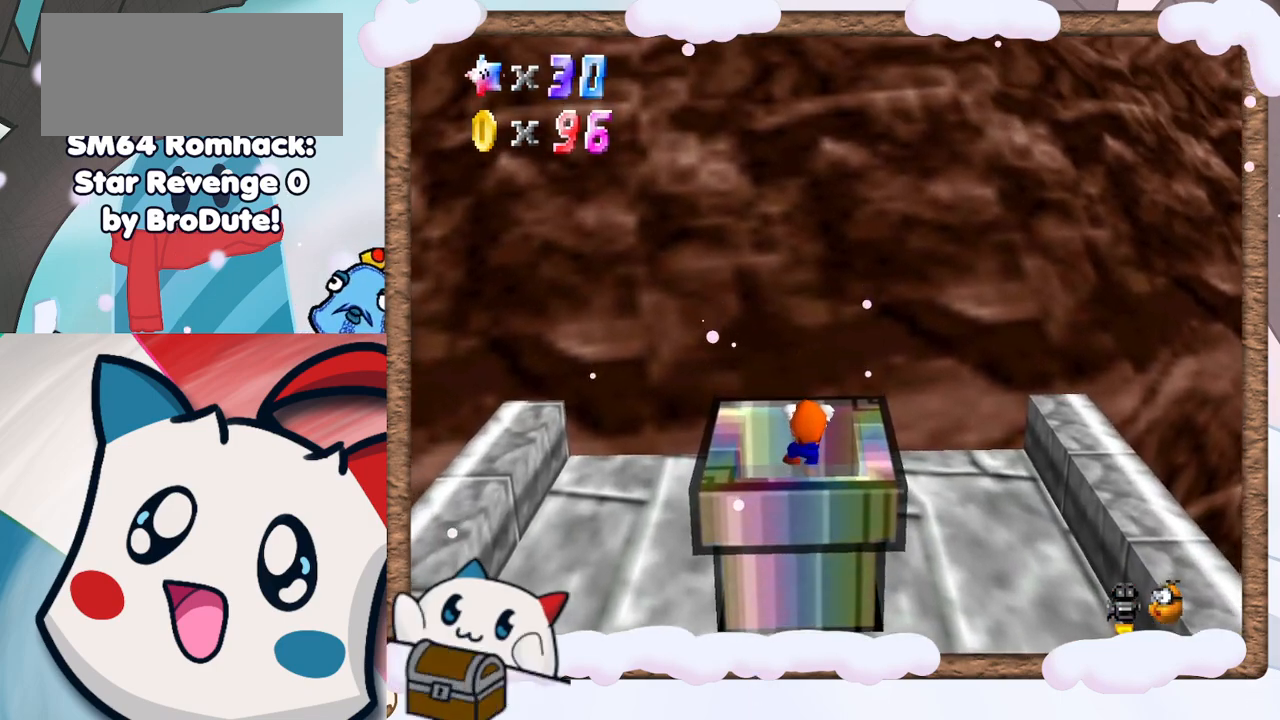
{"dt_ms": 1000, "buttons": [], "left_stick": "center"}
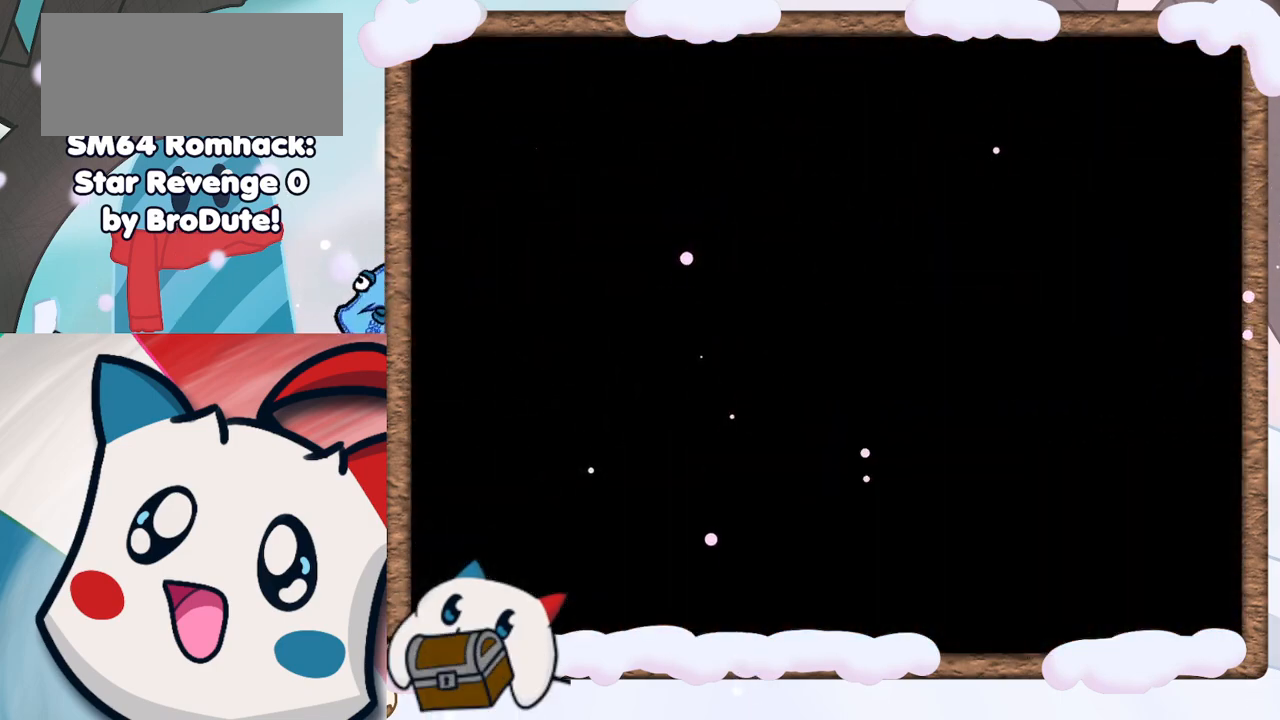
{"dt_ms": 500, "buttons": [], "left_stick": "center", "events": []}
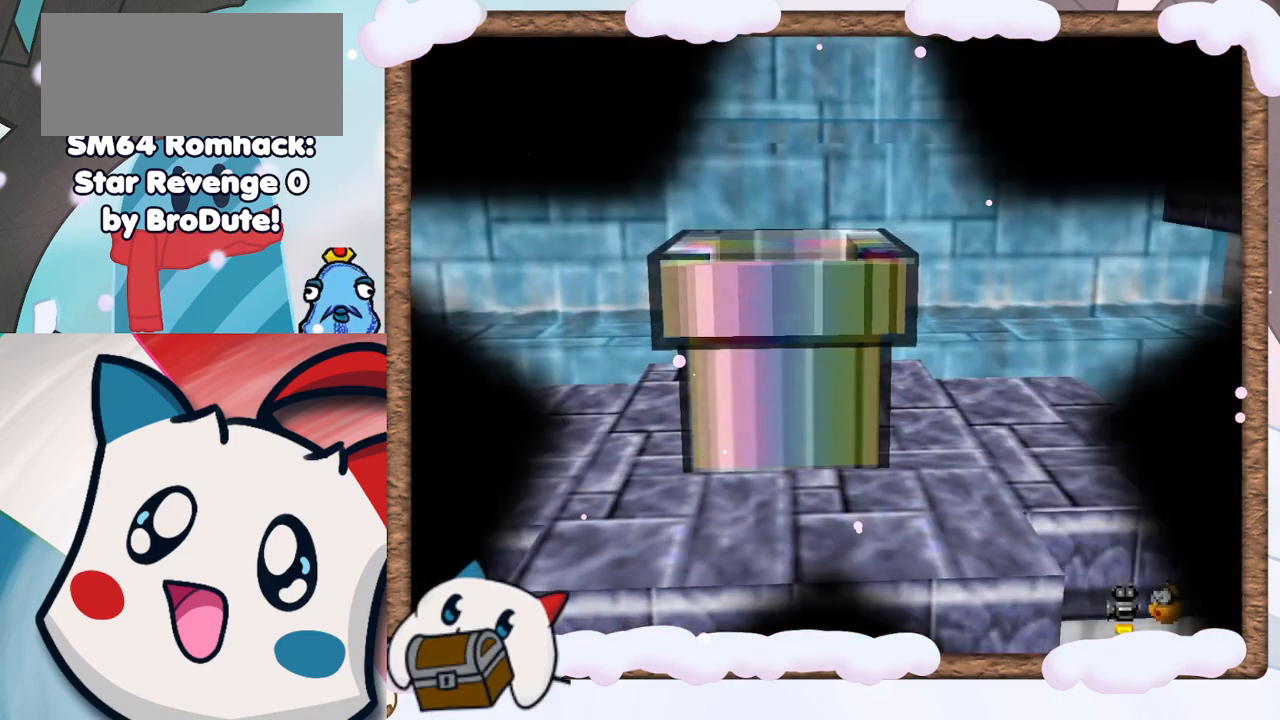
{"dt_ms": 500, "buttons": [], "left_stick": "center", "events": []}
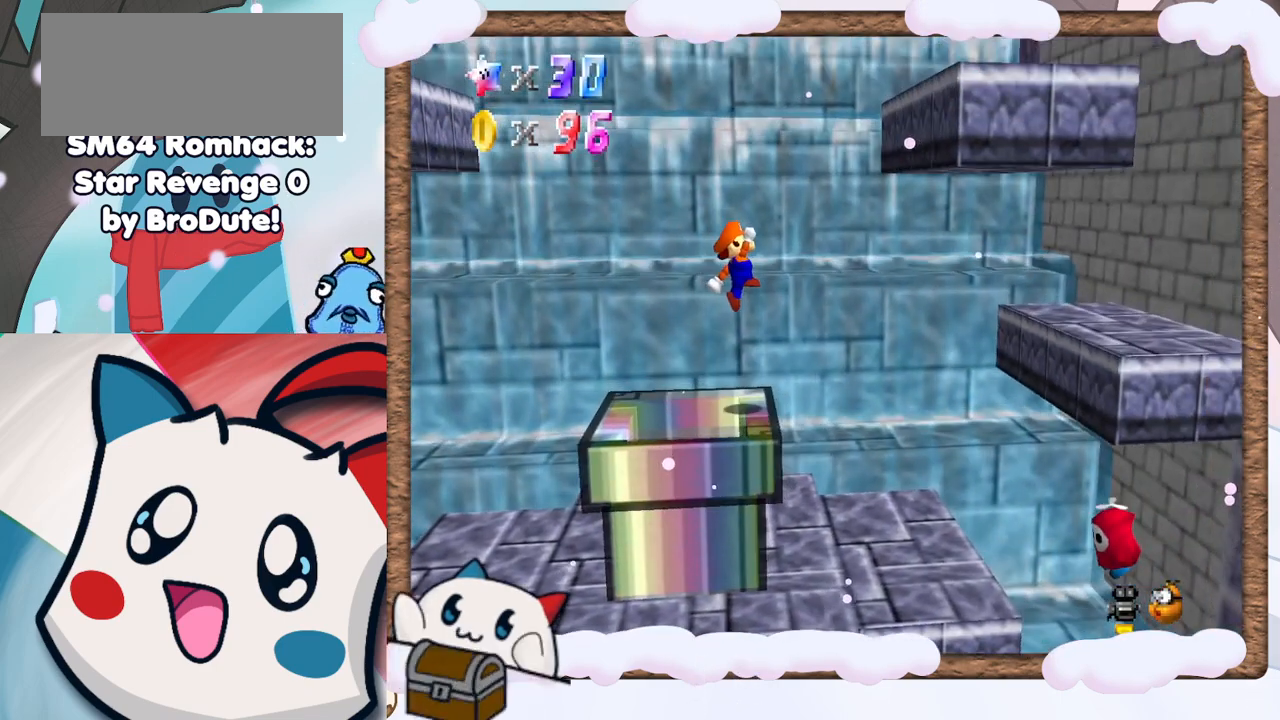
{"dt_ms": 500, "buttons": ["C_RIGHT"], "left_stick": "center", "events": [[50, "C_LEFT", "down"], [150, "C_LEFT", "up"], [333, "A", "down"], [450, "A", "up"], [500, "C_RIGHT", "down"]]}